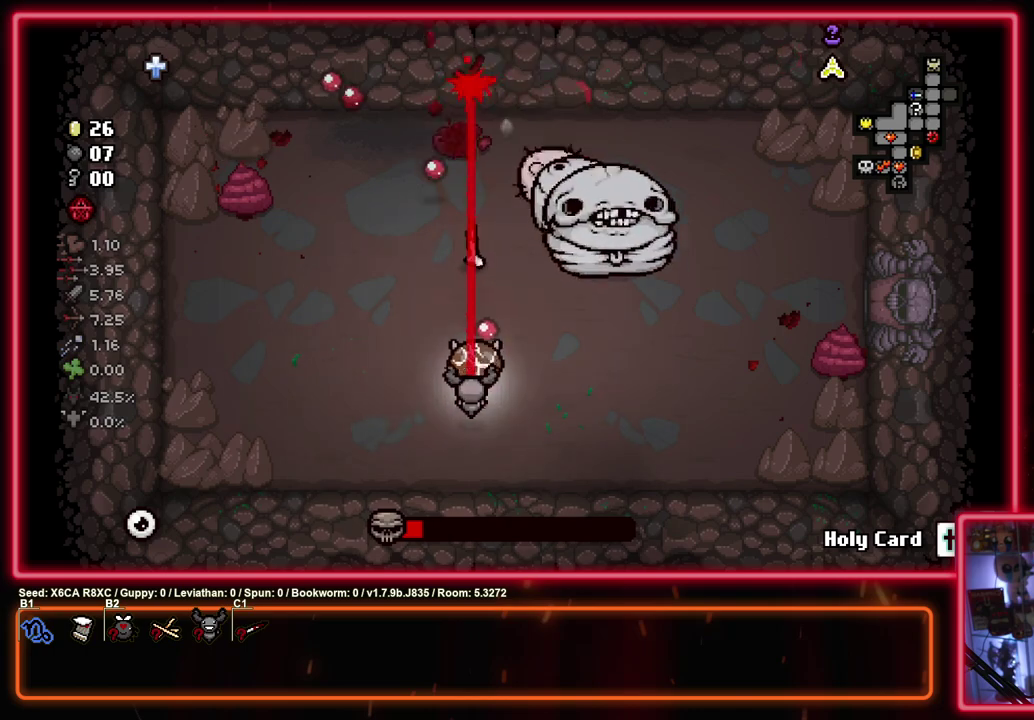
Gameplay with a controller (PlayStation layout); each line is a JSON object with the inputs held at the frame after it (dt_ms = milliseconds from this image to that frame). "events" lists button and stick changes between this image and that frame as [ms after this image, input, new state], when the widget could be followed in between. Not read: R3 right_stick.
{"dt_ms": 300, "buttons": ["CIRCLE"], "left_stick": "up-right", "events": [[17, "CIRCLE", "down"], [83, "TRIANGLE", "up"], [133, "left_stick", "left"], [183, "left_stick", "center"], [233, "left_stick", "right"], [283, "left_stick", "up-right"]]}
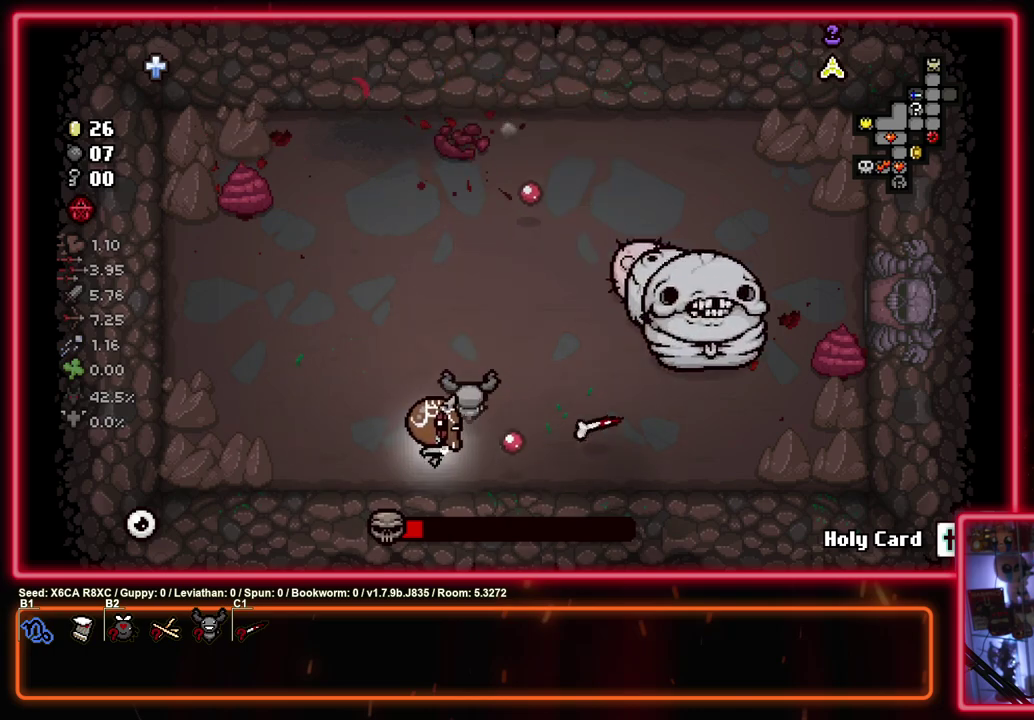
{"dt_ms": 700, "buttons": ["CIRCLE"], "left_stick": "down-right"}
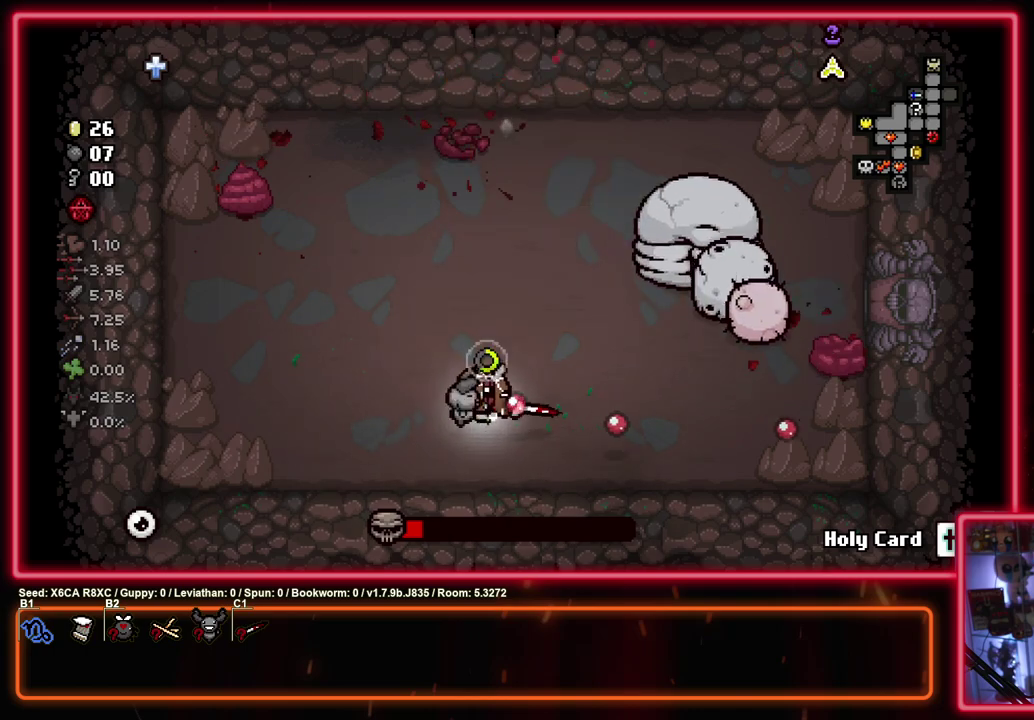
{"dt_ms": 300, "buttons": ["TRIANGLE"], "left_stick": "left", "events": [[83, "TRIANGLE", "down"], [100, "CIRCLE", "up"], [150, "left_stick", "center"], [250, "left_stick", "left"]]}
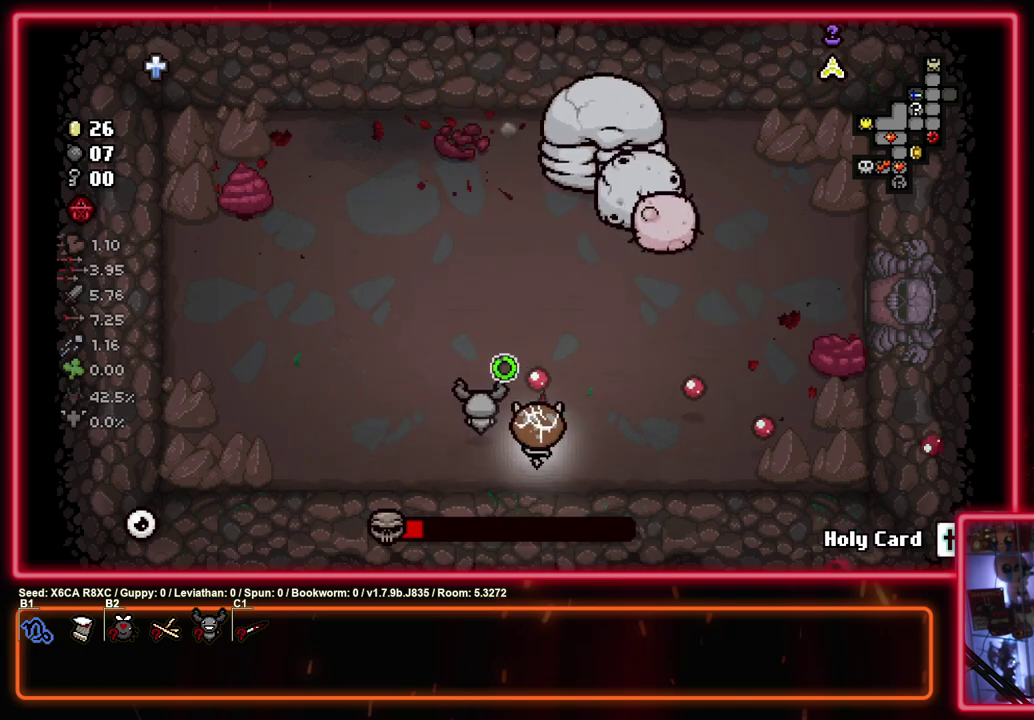
{"dt_ms": 600, "buttons": ["TRIANGLE"], "left_stick": "down-right", "events": [[83, "left_stick", "up-left"], [150, "left_stick", "down-right"], [283, "TRIANGLE", "up"], [367, "TRIANGLE", "down"], [400, "left_stick", "down"], [567, "left_stick", "down-right"]]}
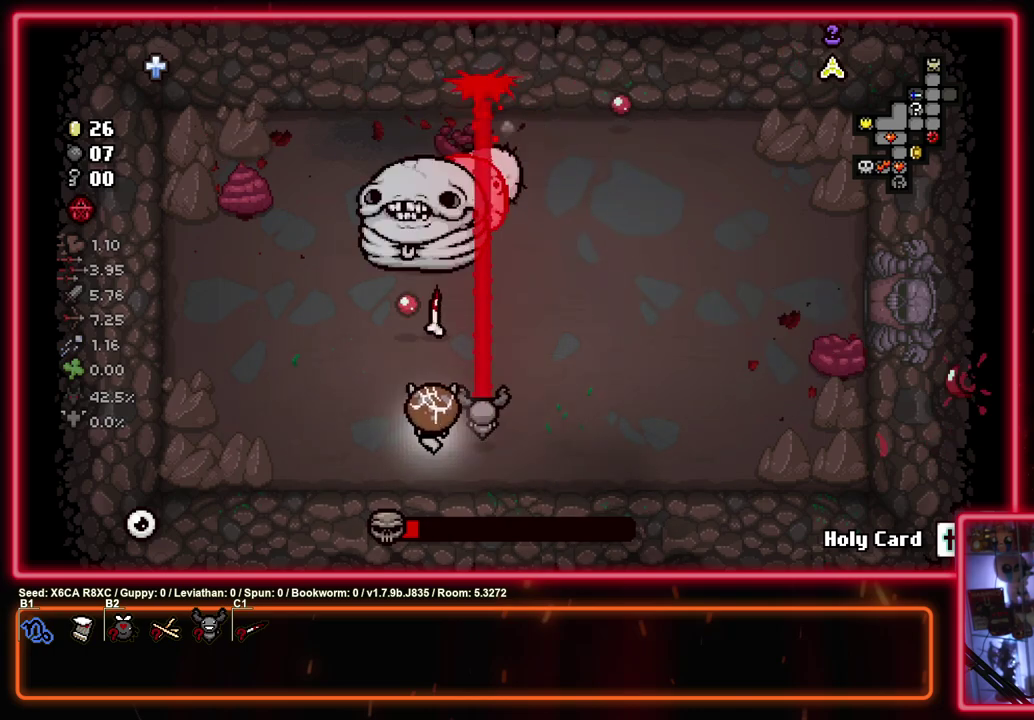
{"dt_ms": 600, "buttons": ["SQUARE"], "left_stick": "center", "events": [[200, "left_stick", "right"], [250, "SQUARE", "down"], [283, "TRIANGLE", "up"], [550, "left_stick", "center"]]}
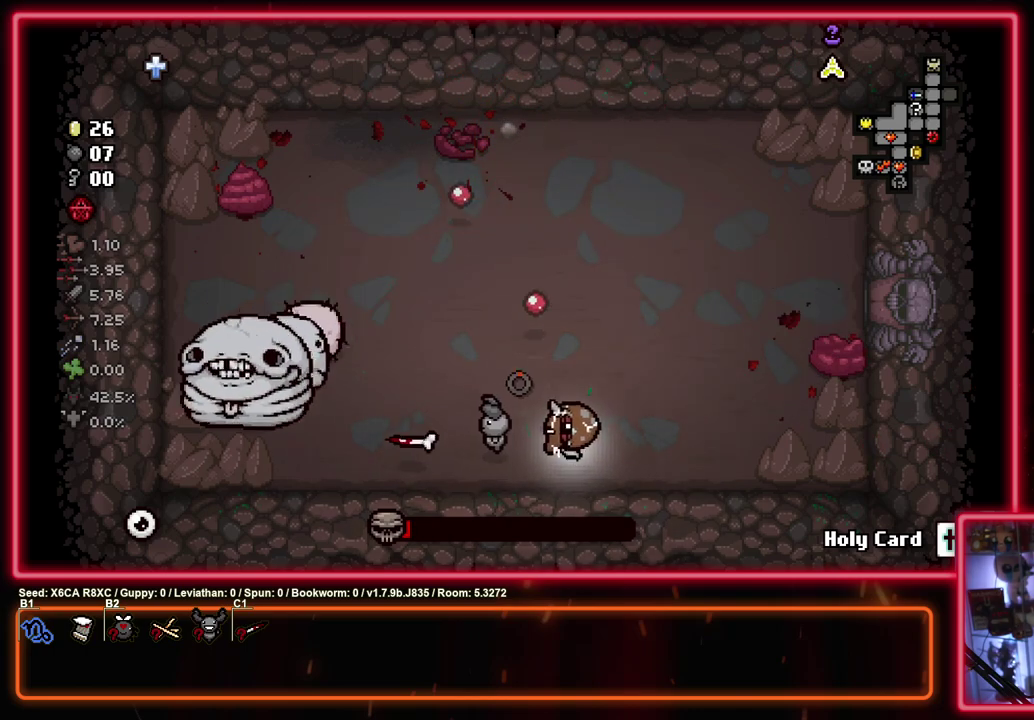
{"dt_ms": 400, "buttons": ["TRIANGLE"], "left_stick": "left", "events": [[50, "left_stick", "up"], [200, "left_stick", "center"], [283, "left_stick", "left"], [333, "TRIANGLE", "down"], [350, "SQUARE", "up"]]}
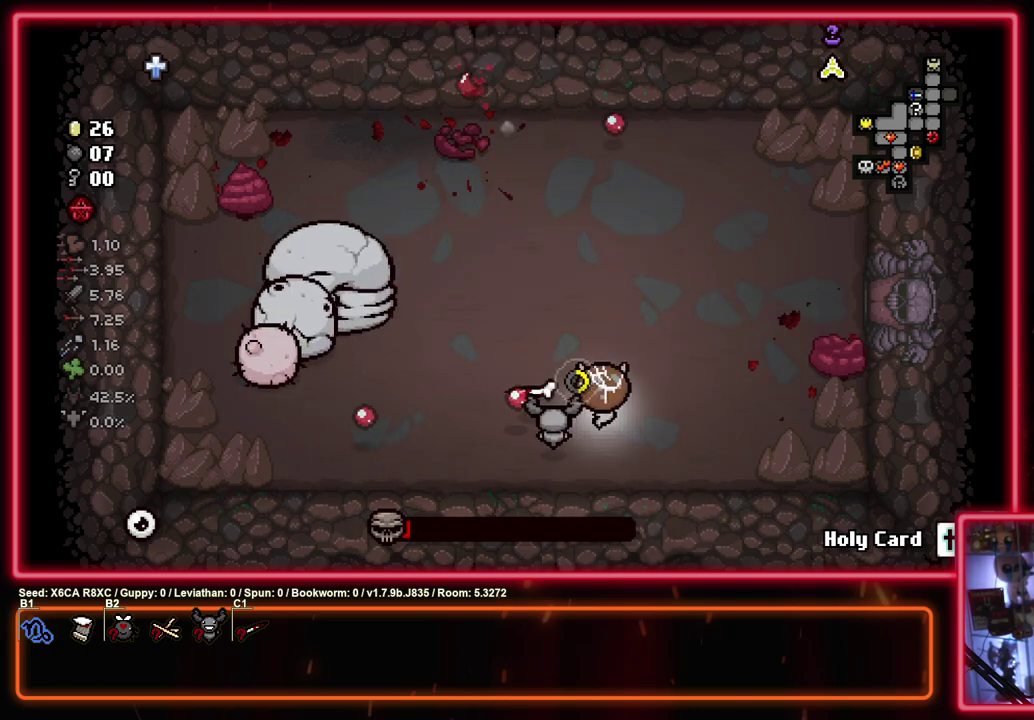
{"dt_ms": 500, "buttons": [], "left_stick": "right", "events": [[133, "left_stick", "center"], [267, "left_stick", "up"], [467, "TRIANGLE", "up"], [467, "left_stick", "right"]]}
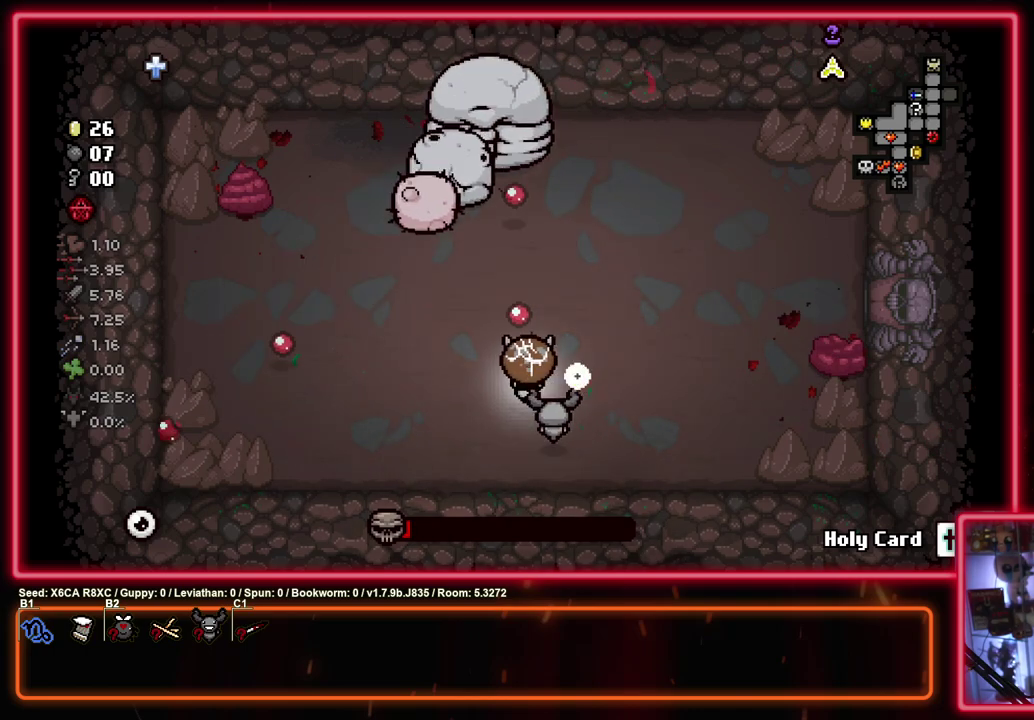
{"dt_ms": 600, "buttons": ["CIRCLE", "TRIANGLE"], "left_stick": "left", "events": [[17, "left_stick", "down-right"], [67, "TRIANGLE", "down"], [67, "left_stick", "down"], [383, "left_stick", "up-right"], [517, "left_stick", "left"], [567, "CIRCLE", "down"]]}
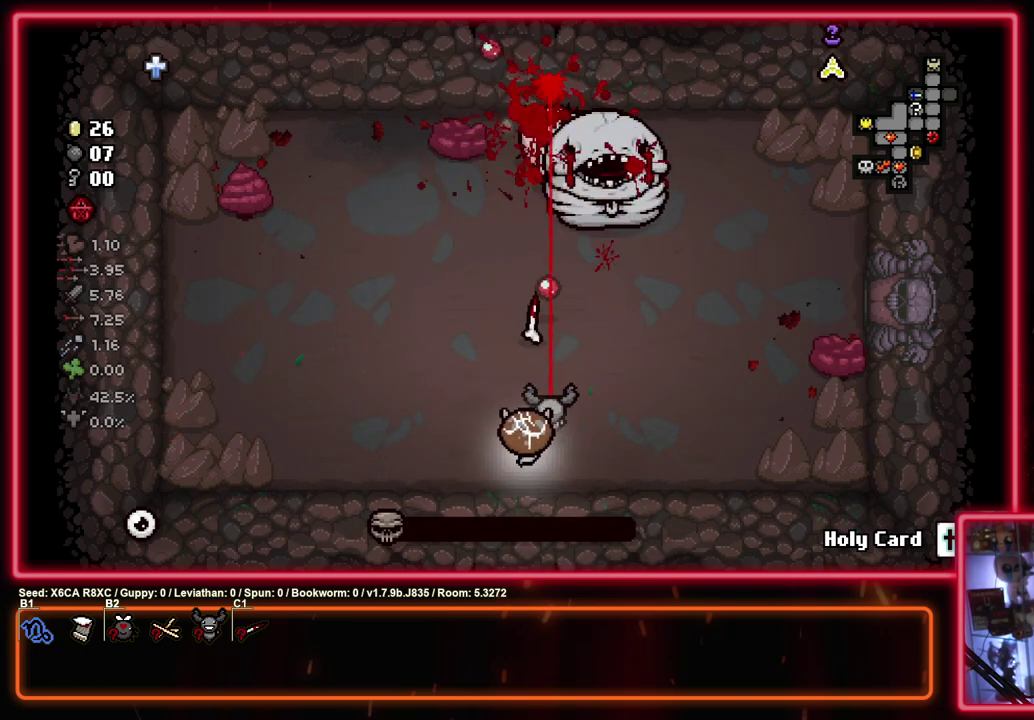
{"dt_ms": 300, "buttons": [], "left_stick": "left", "events": [[50, "TRIANGLE", "up"], [250, "CIRCLE", "up"]]}
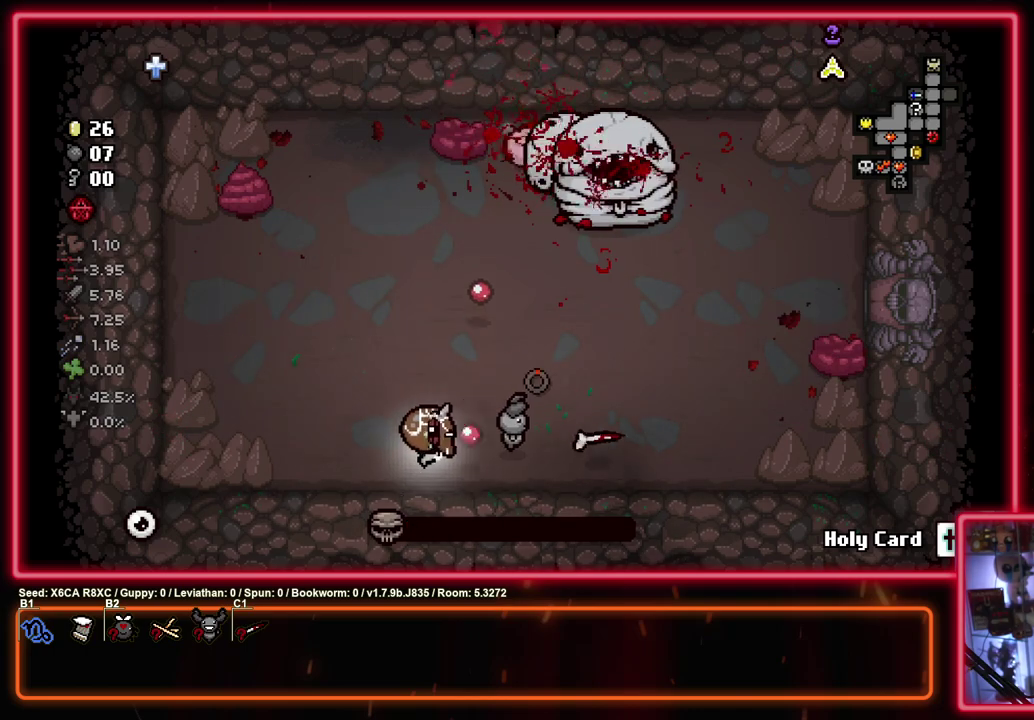
{"dt_ms": 500, "buttons": [], "left_stick": "center", "events": [[17, "left_stick", "center"]]}
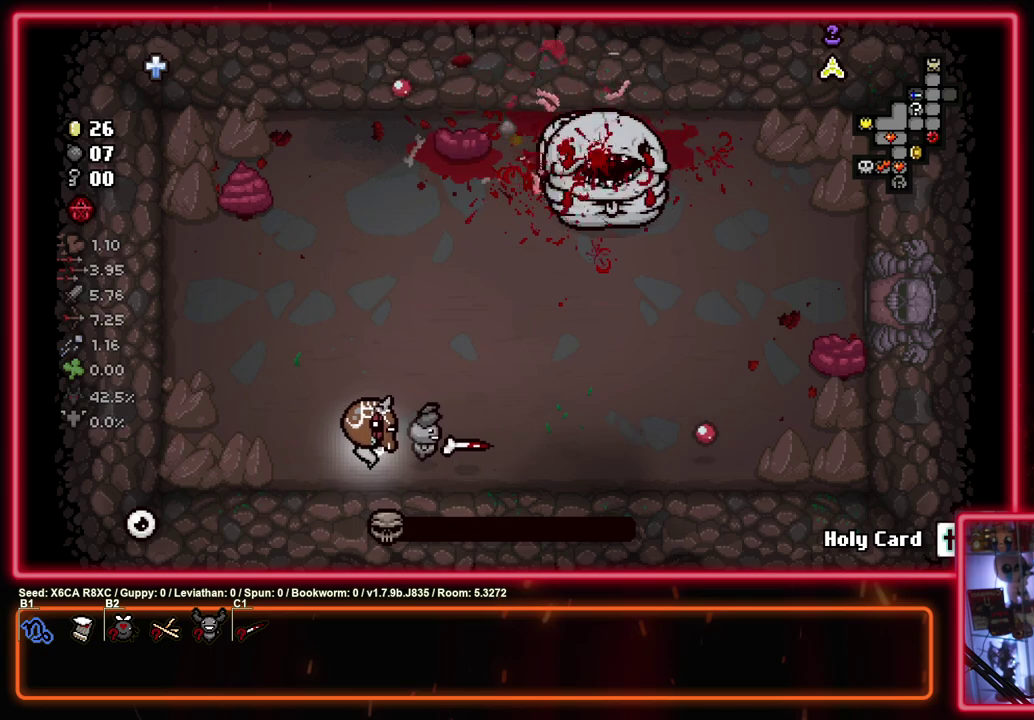
{"dt_ms": 500, "buttons": [], "left_stick": "center", "events": []}
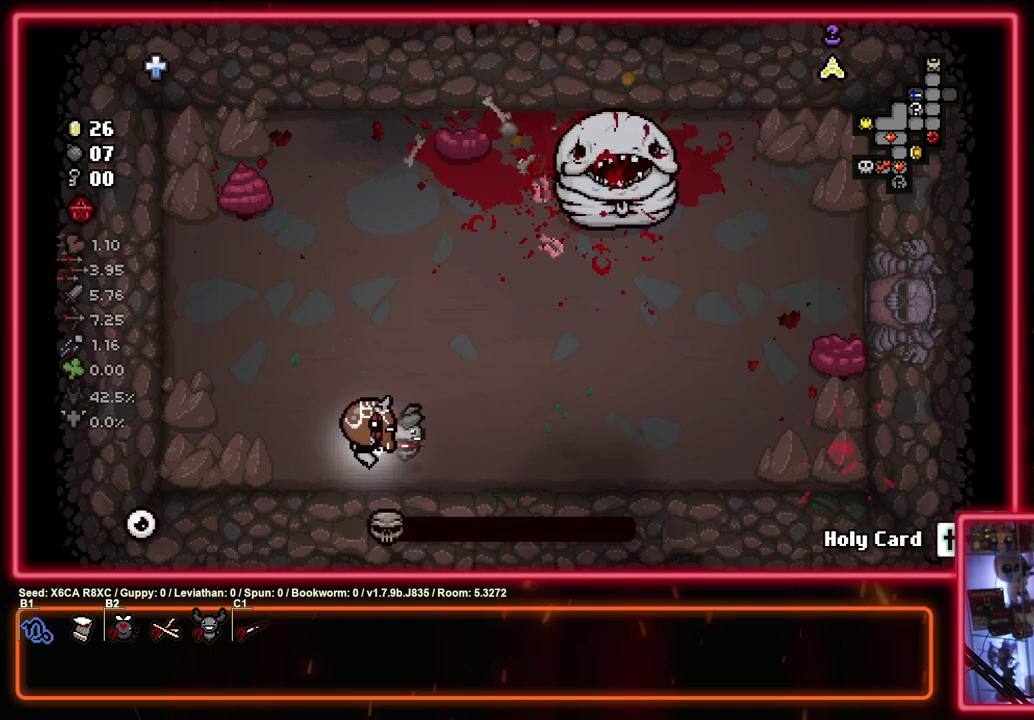
{"dt_ms": 500, "buttons": [], "left_stick": "center", "events": []}
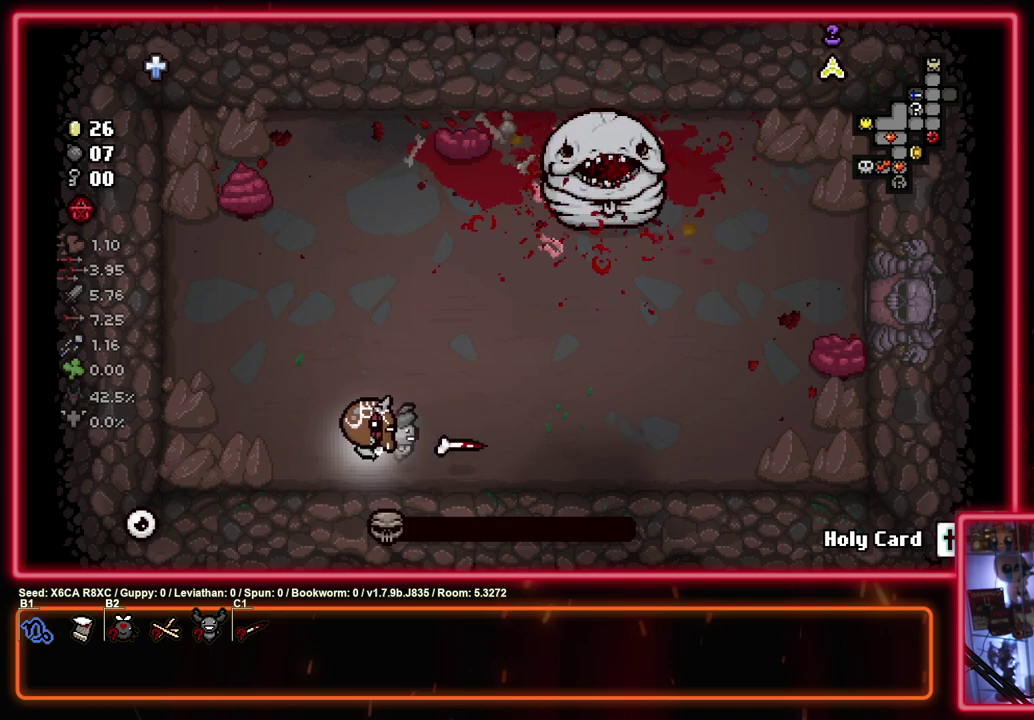
{"dt_ms": 500, "buttons": [], "left_stick": "center", "events": []}
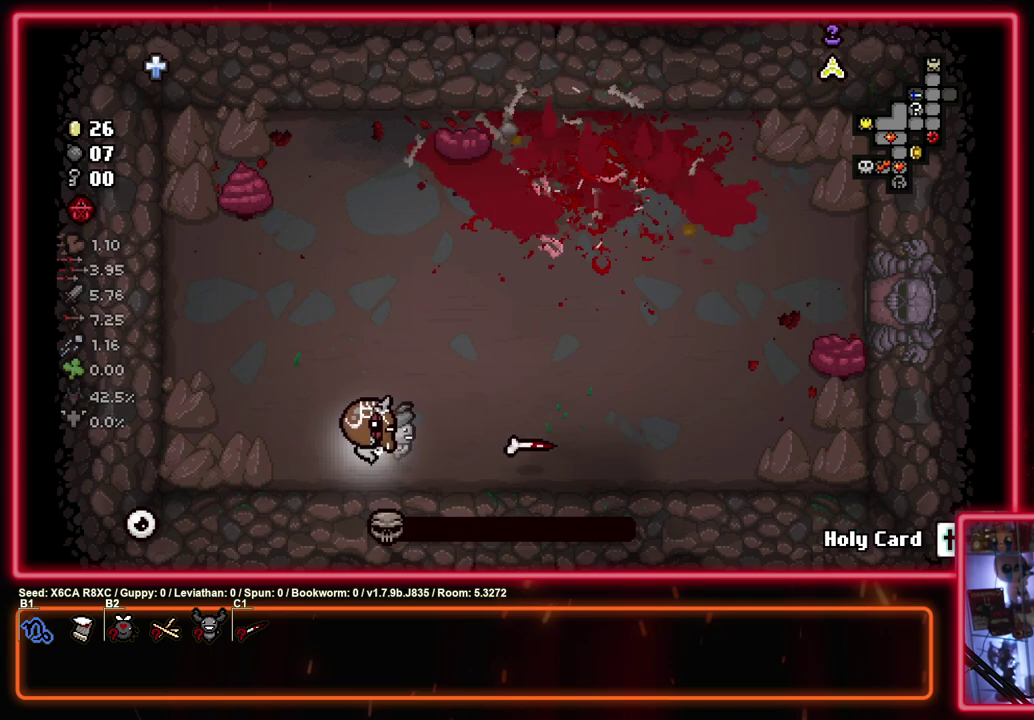
{"dt_ms": 500, "buttons": [], "left_stick": "center", "events": []}